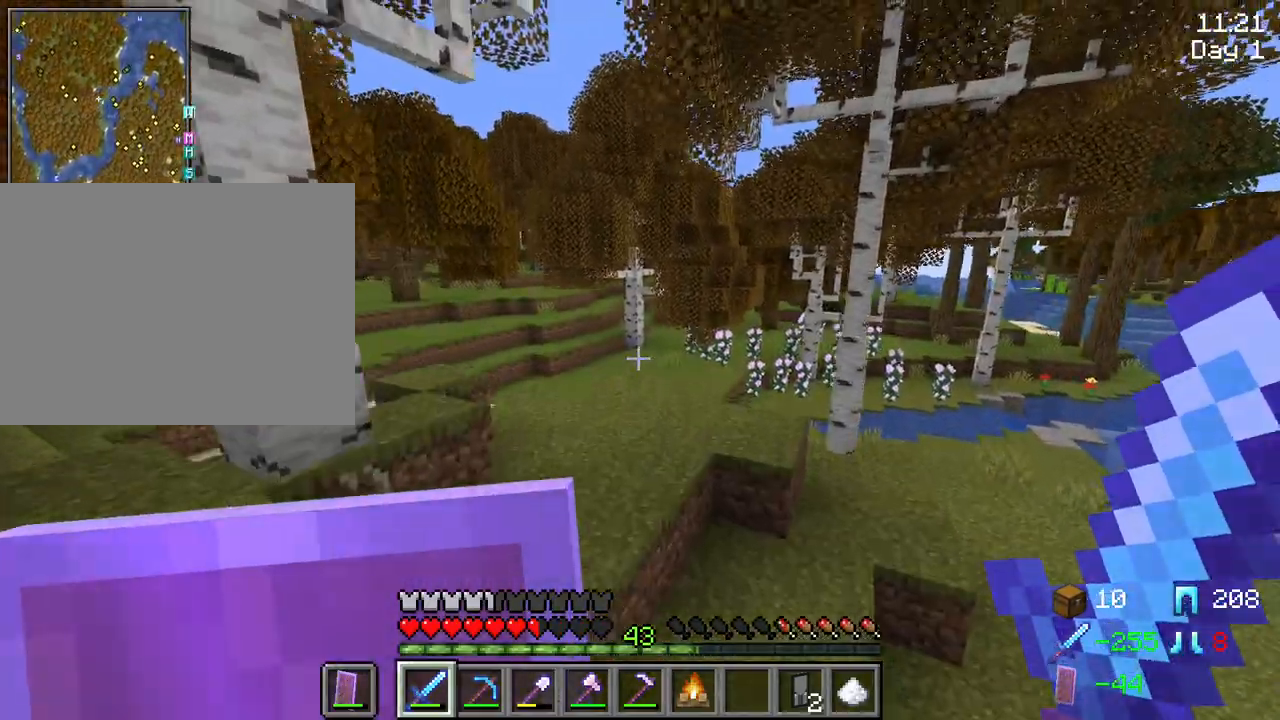
Gameplay with keyboard and mouse; each line is a JSON object with the keys and mouse buttons held at the frame after it. "events" lists presses ("down") and releases ("up") of "1", "2", "3", "4", "5", "a", "alt", "c", "caps_lock", "ctrl", "d", "e", "f", "g", "q", "r", "s", "shift", "space", "t", "tab", "v", "w", "x", "z", "mouse_left", "mouse_wheel" and "mouse_right" between this image and that frame as [ms after this image, input, new state], when the widget could be followed in between. "mouse_left", "mouse_wheel", "mouse_right" = the "left", "wheel", "right" buttons of the "mouse" list. No other keys are recorded. Fast repeated clicks can show as one long hold. "wheel" means that the mouse wheel is clicked or scrolled. "mouse_move" is the direction in which the mouse moves at that frame (one of eight, or "still"), when it could be read.
{"keys": ["ctrl", "space", "w"], "mouse": [], "mouse_move": "still", "events": []}
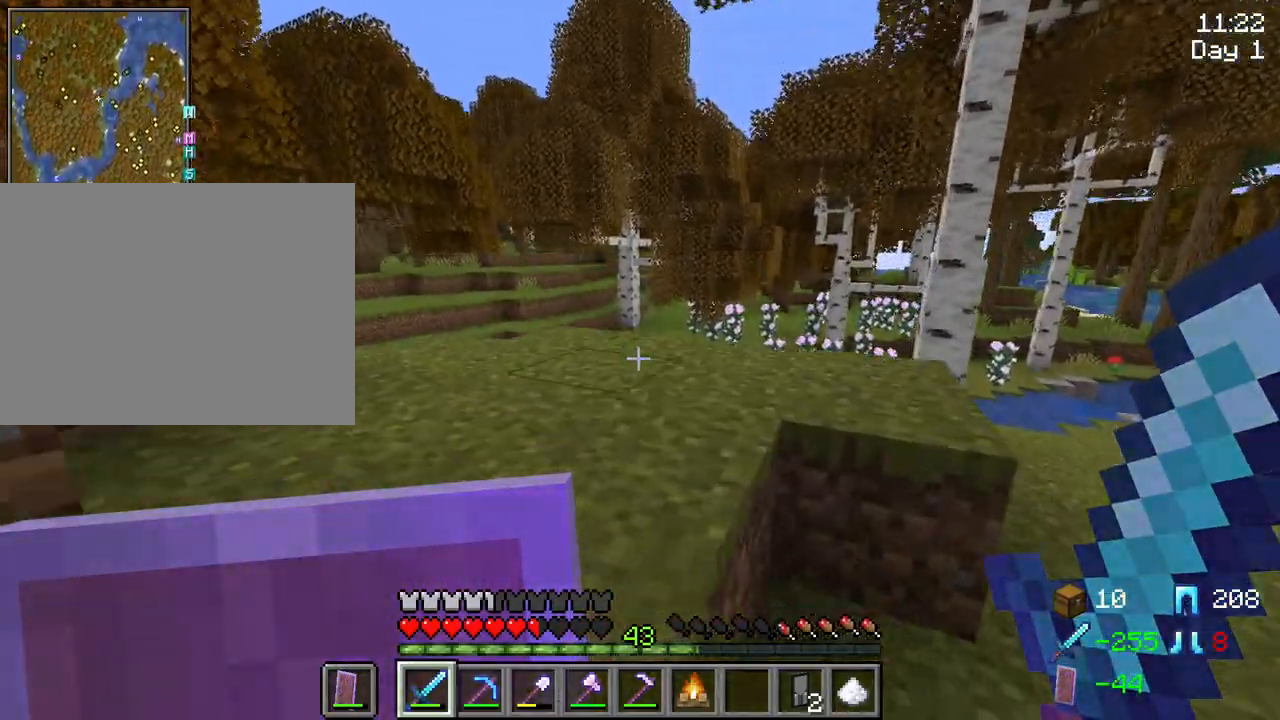
{"keys": ["ctrl", "space", "w"], "mouse": [], "mouse_move": "still", "events": []}
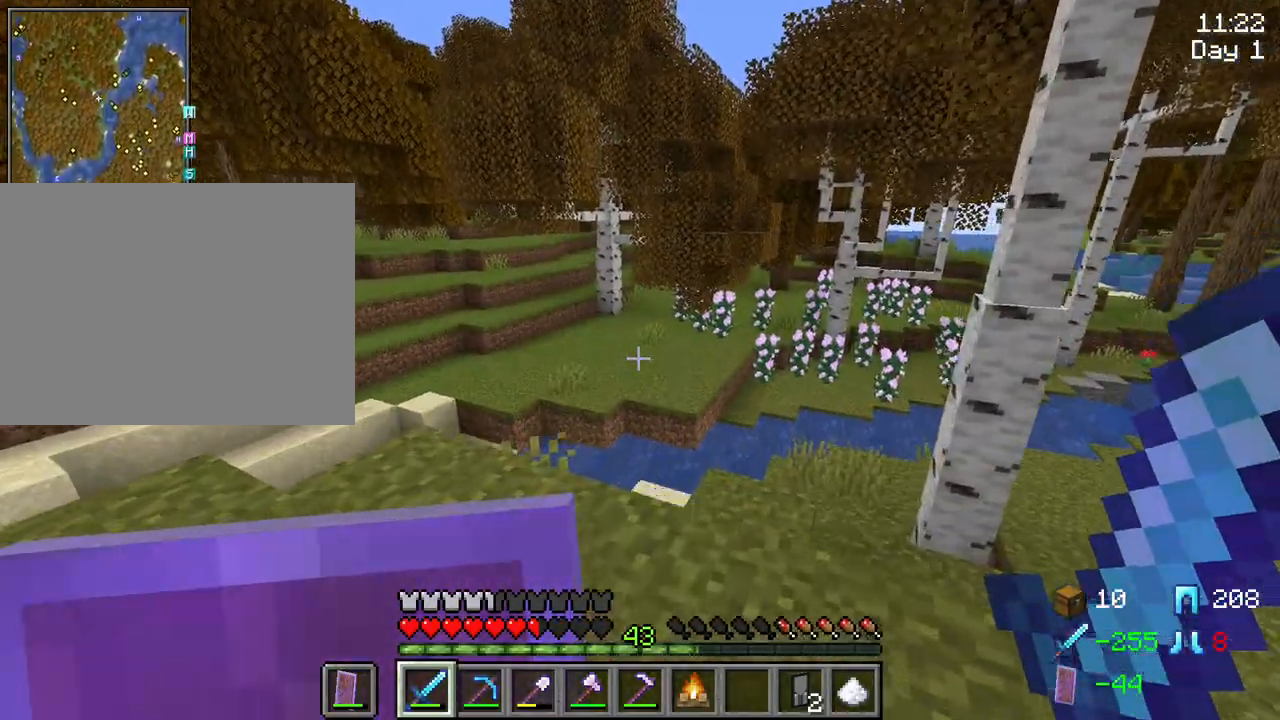
{"keys": ["w"], "mouse": [], "mouse_move": "still", "events": [[167, "space", "up"], [250, "ctrl", "up"]]}
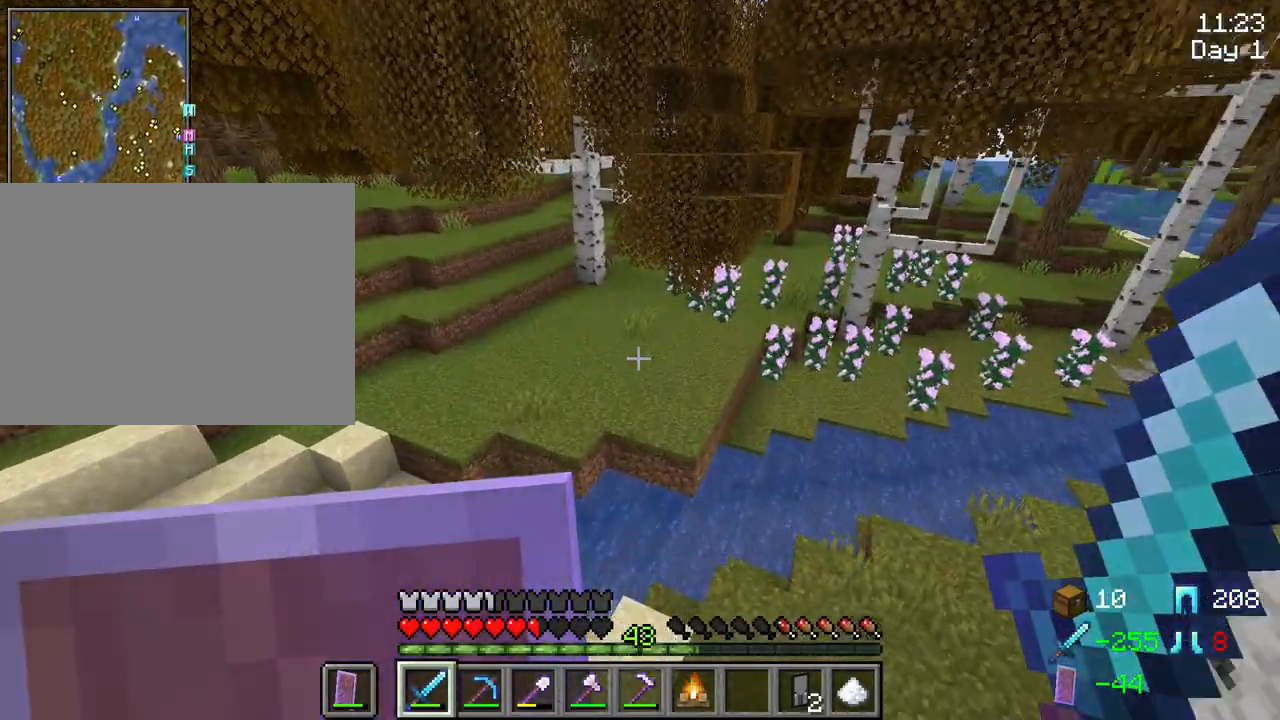
{"keys": ["space", "w"], "mouse": [], "mouse_move": "still", "events": [[500, "space", "down"]]}
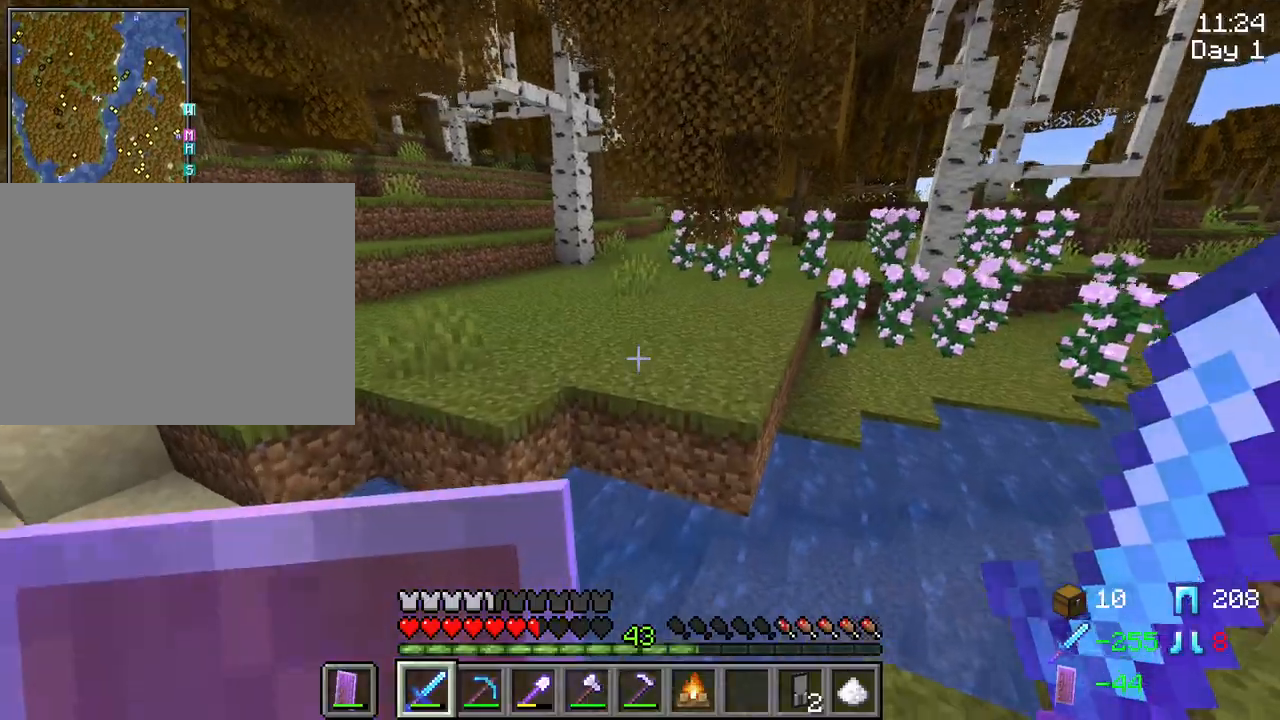
{"keys": ["space", "w"], "mouse": [], "mouse_move": "still", "events": []}
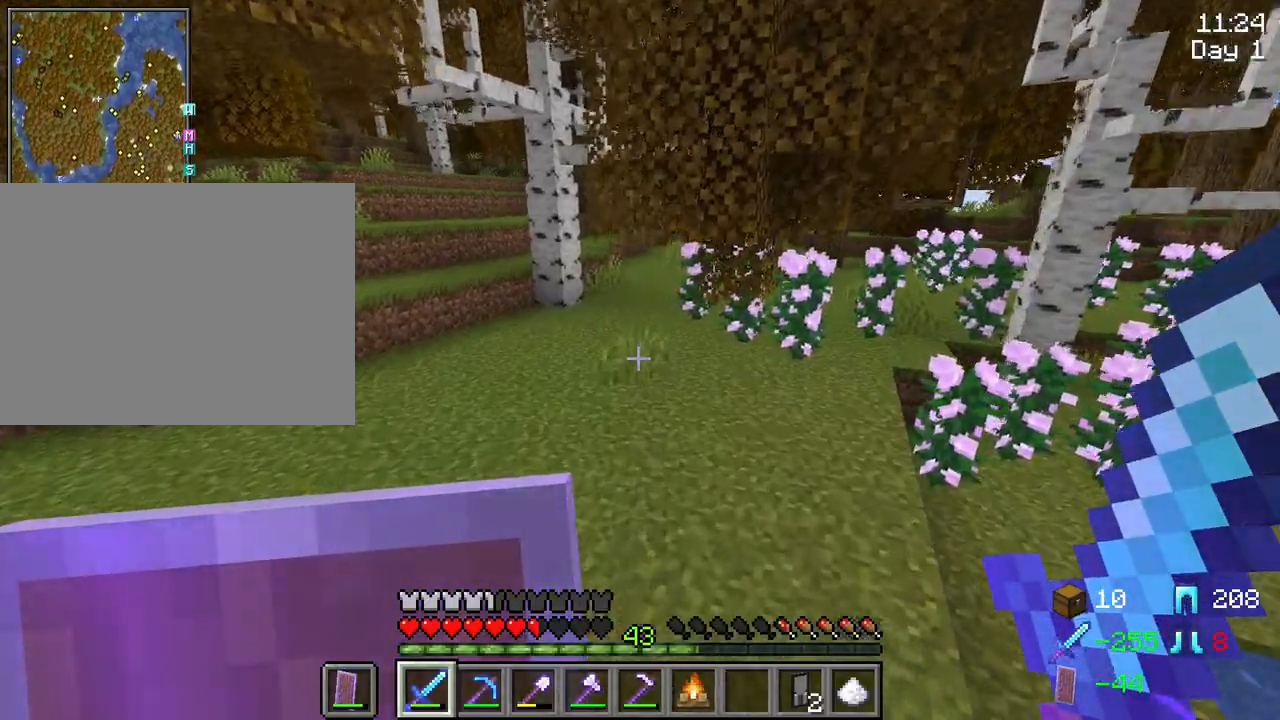
{"keys": ["w"], "mouse": [], "mouse_move": "still", "events": [[434, "space", "up"]]}
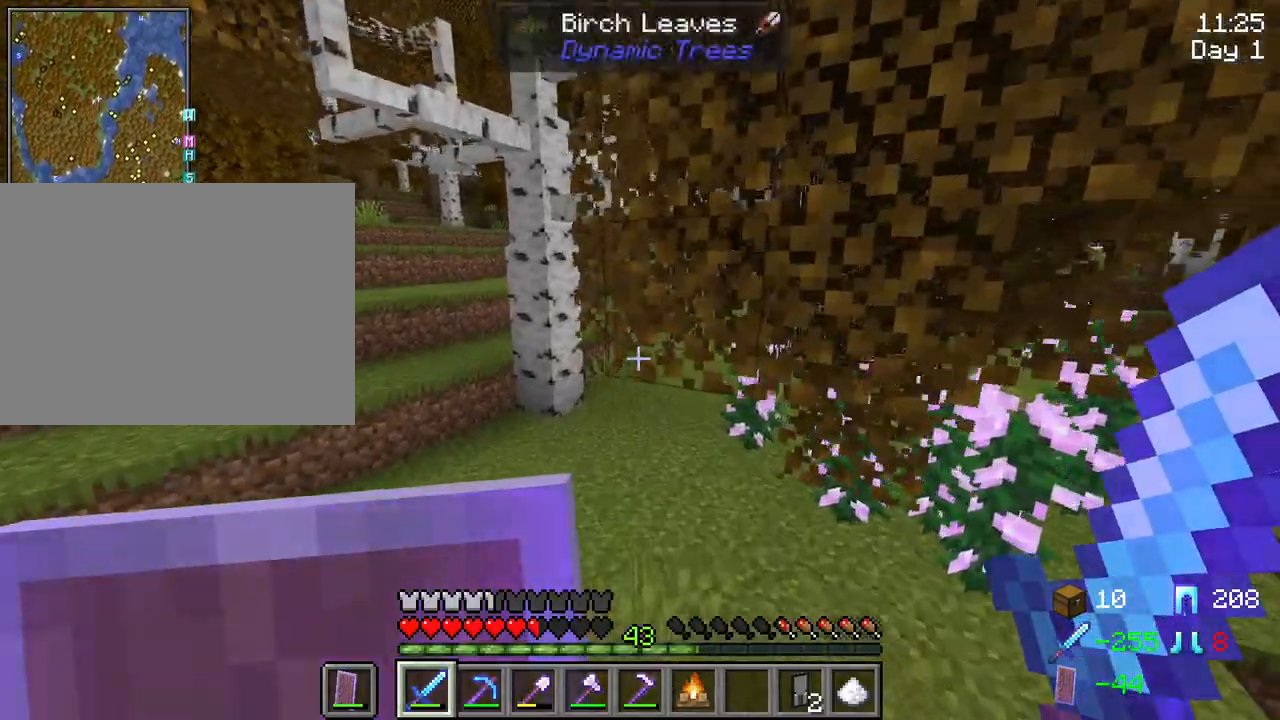
{"keys": ["w"], "mouse": [], "mouse_move": "still", "events": [[367, "space", "down"], [500, "space", "up"]]}
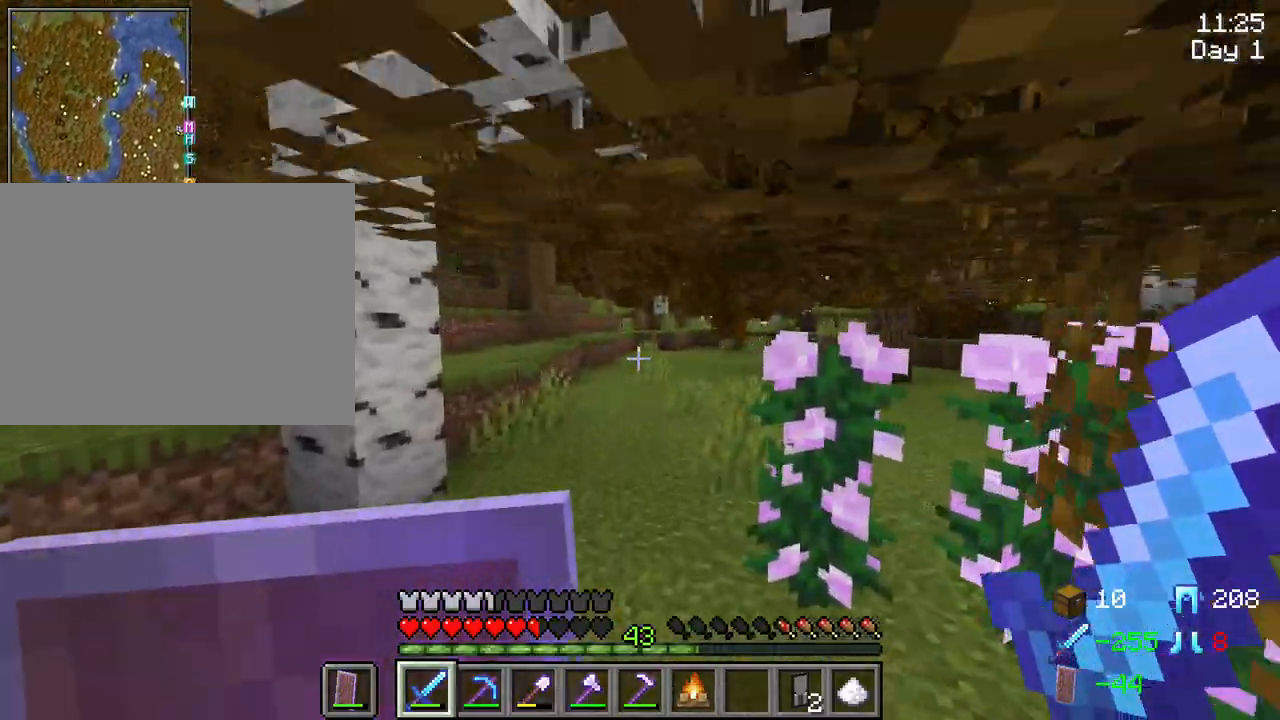
{"keys": ["space", "w"], "mouse": [], "mouse_move": "still", "events": [[100, "space", "down"], [184, "space", "up"], [284, "space", "down"], [384, "space", "up"], [467, "space", "down"]]}
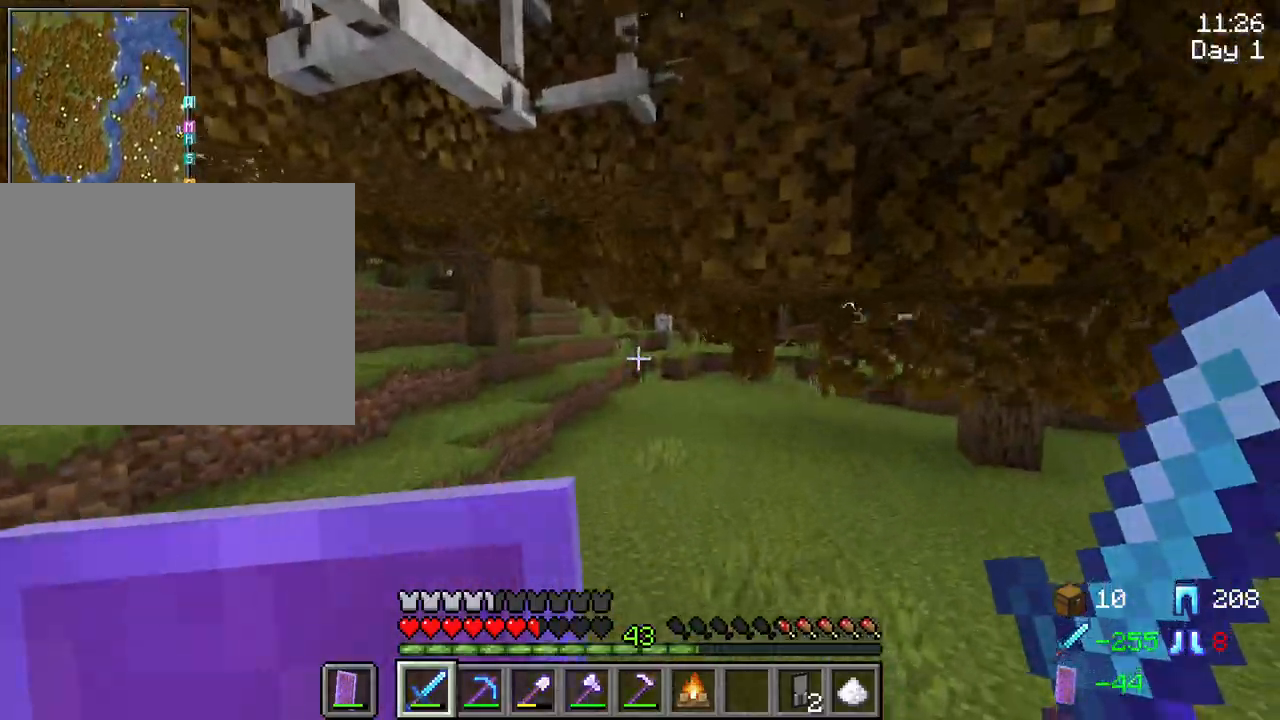
{"keys": ["space", "w"], "mouse": [], "mouse_move": "still", "events": [[150, "space", "up"], [350, "space", "down"]]}
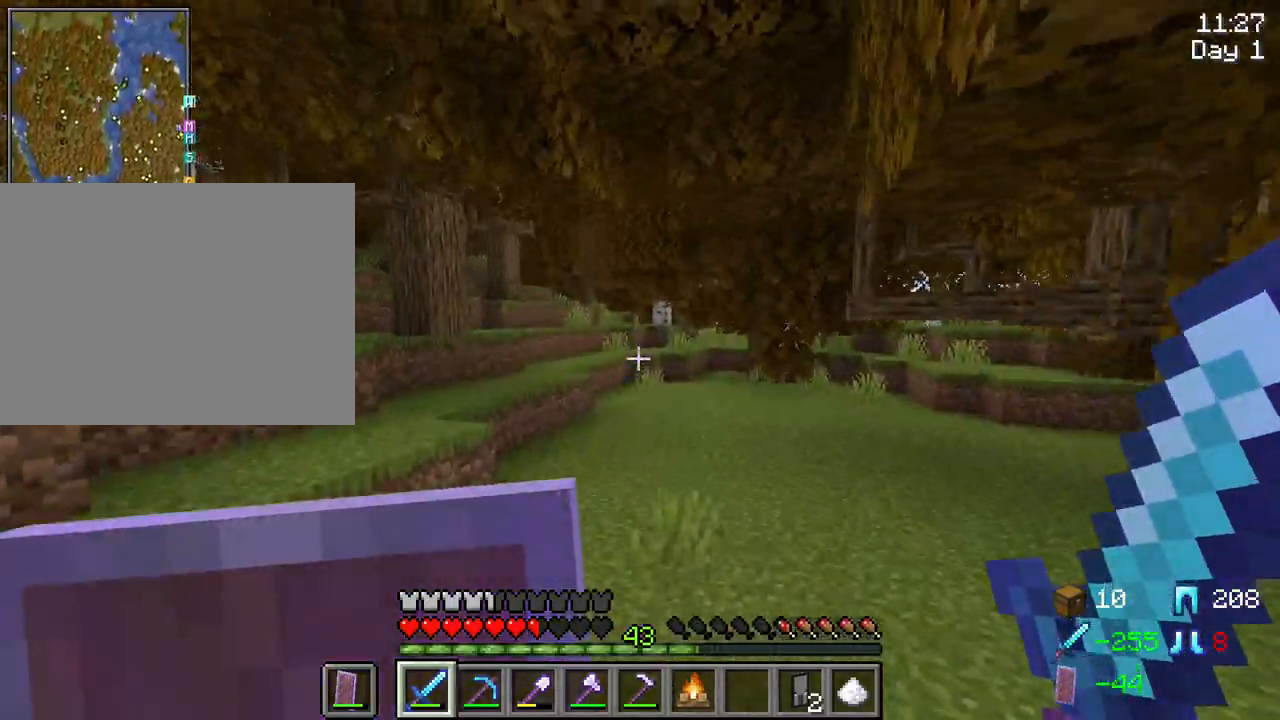
{"keys": ["space", "tab", "w"], "mouse": [], "mouse_move": "still", "events": [[367, "tab", "down"]]}
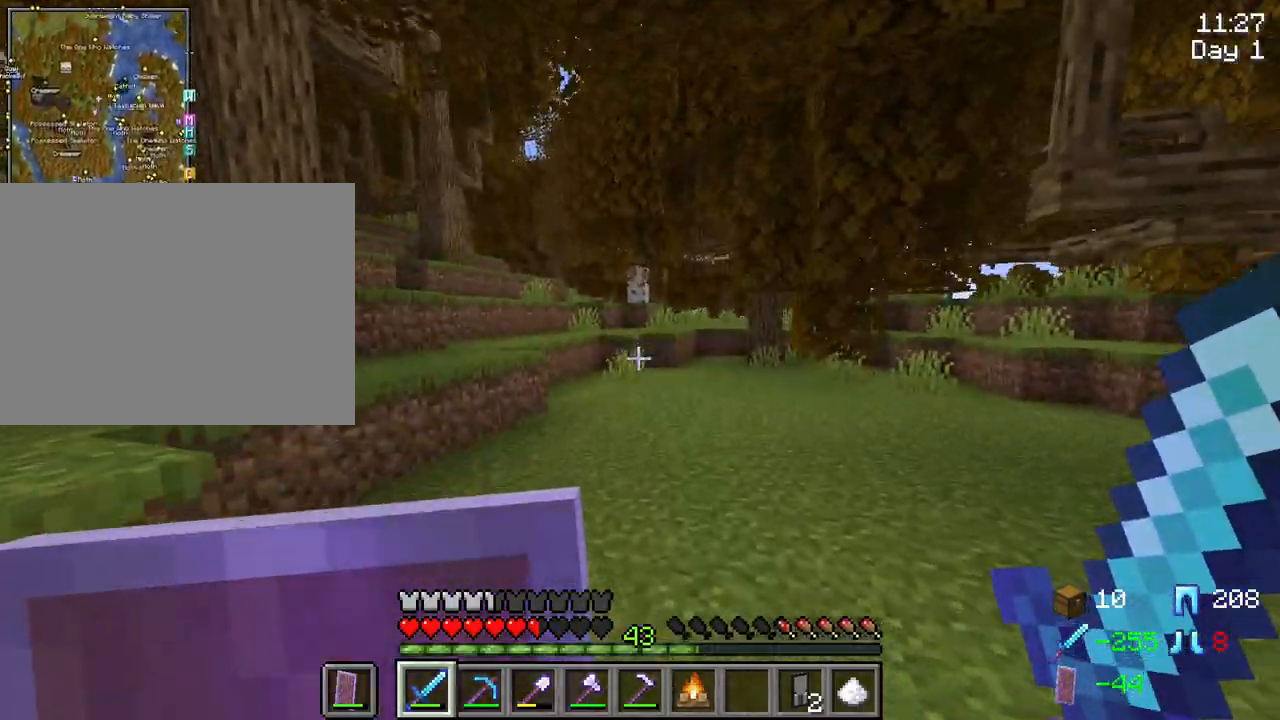
{"keys": ["space", "tab", "w"], "mouse": [], "mouse_move": "still", "events": []}
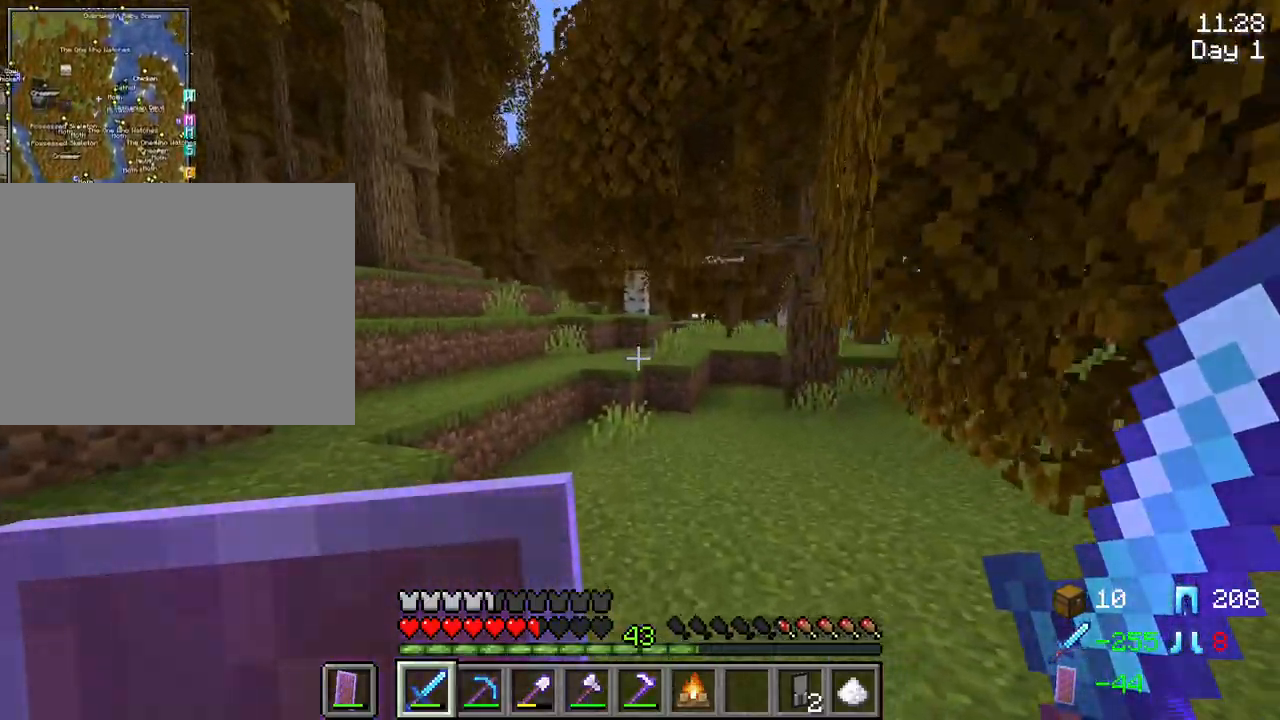
{"keys": ["w"], "mouse": [], "mouse_move": "still", "events": [[400, "tab", "up"], [484, "space", "up"]]}
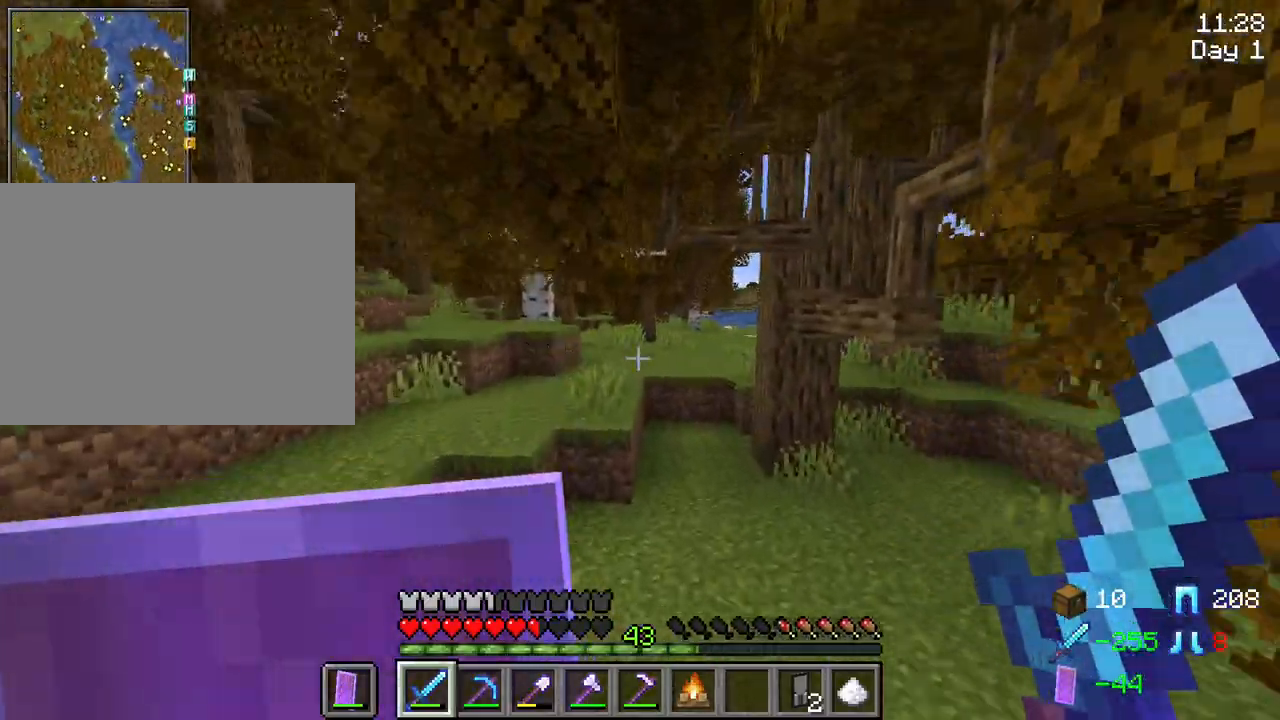
{"keys": ["w"], "mouse": [], "mouse_move": "still", "events": []}
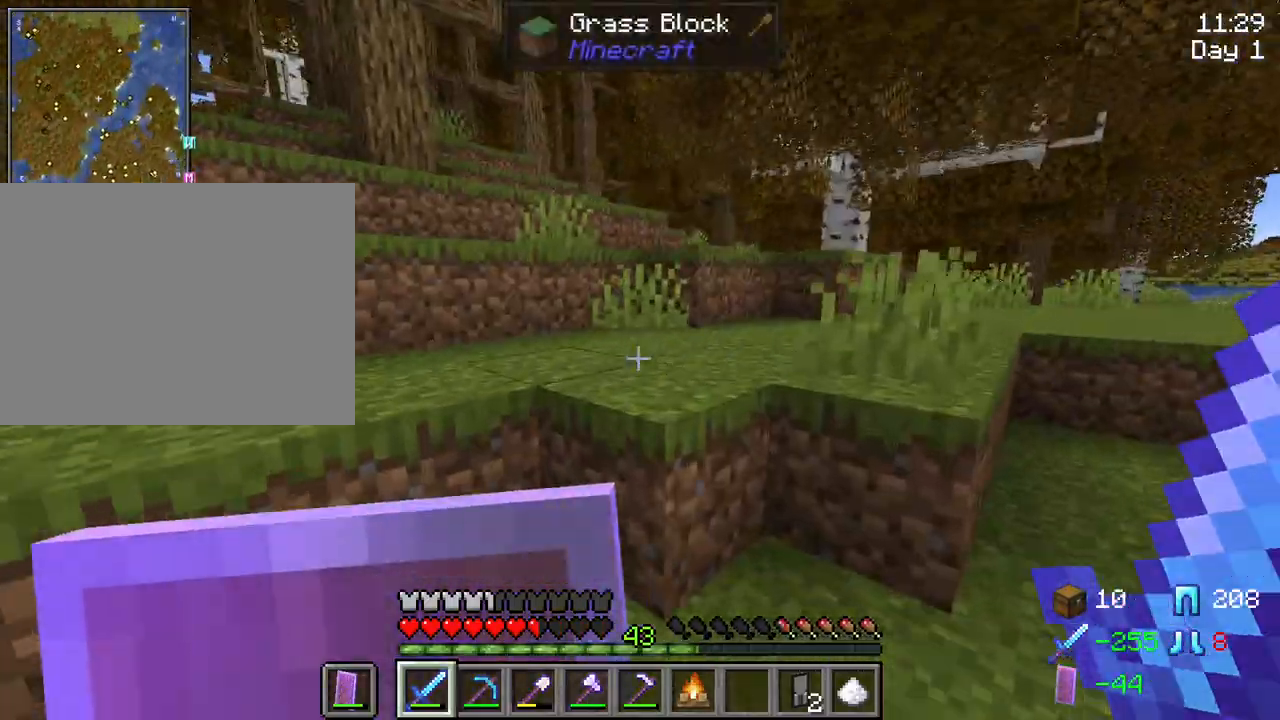
{"keys": ["w"], "mouse": [], "mouse_move": "still", "events": [[134, "space", "down"], [334, "space", "up"]]}
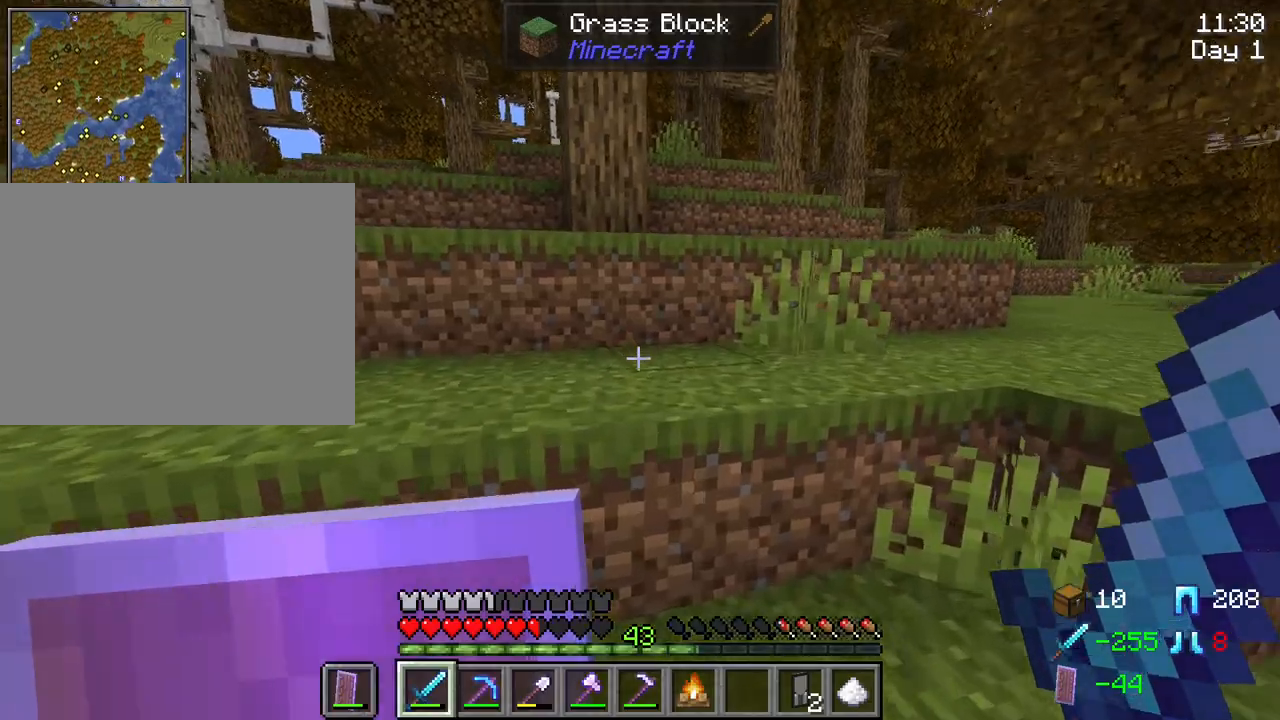
{"keys": ["w"], "mouse": [], "mouse_move": "still", "events": [[17, "space", "down"], [217, "space", "up"]]}
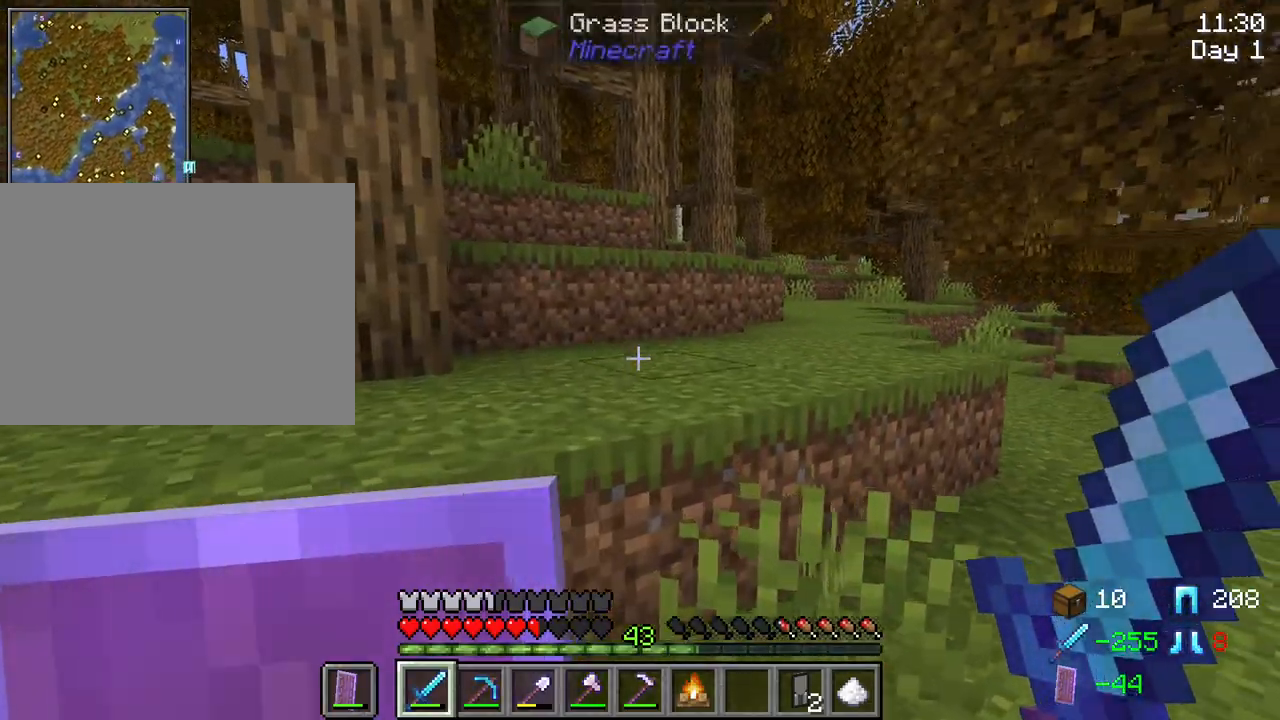
{"keys": ["w"], "mouse": [], "mouse_move": "still", "events": [[84, "space", "down"], [217, "space", "up"]]}
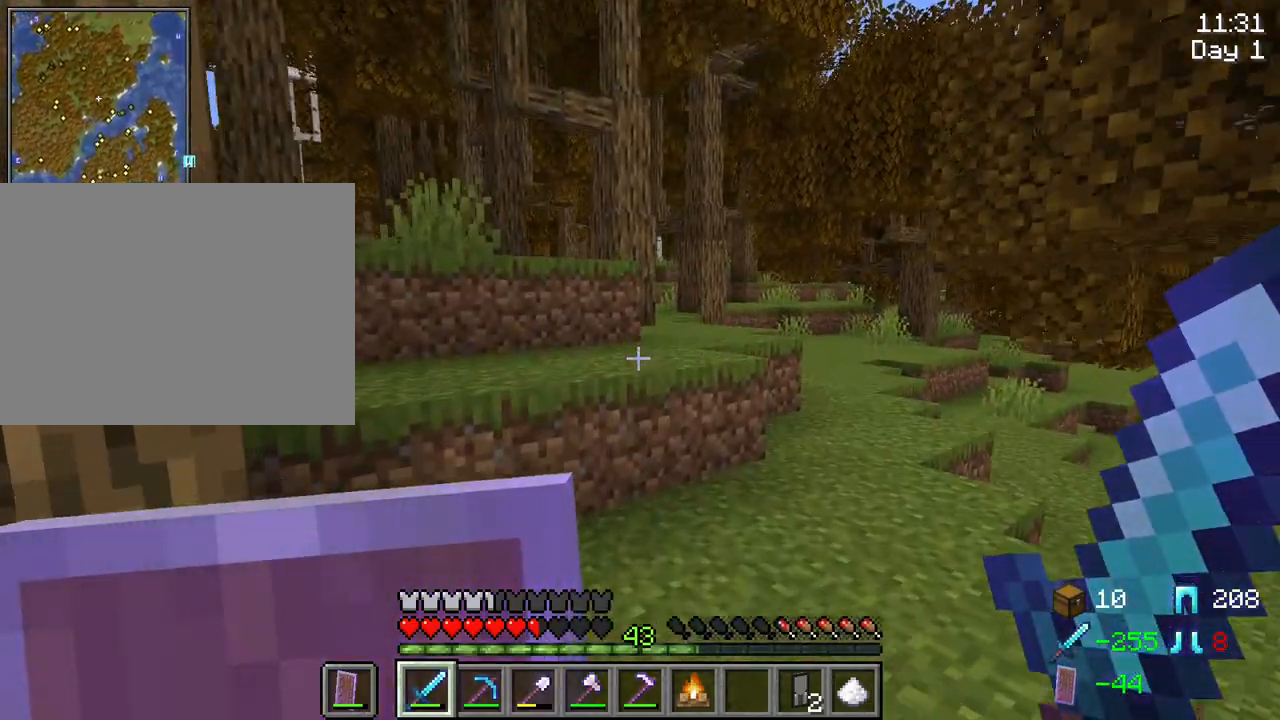
{"keys": ["space", "w"], "mouse": [], "mouse_move": "still", "events": [[467, "space", "down"]]}
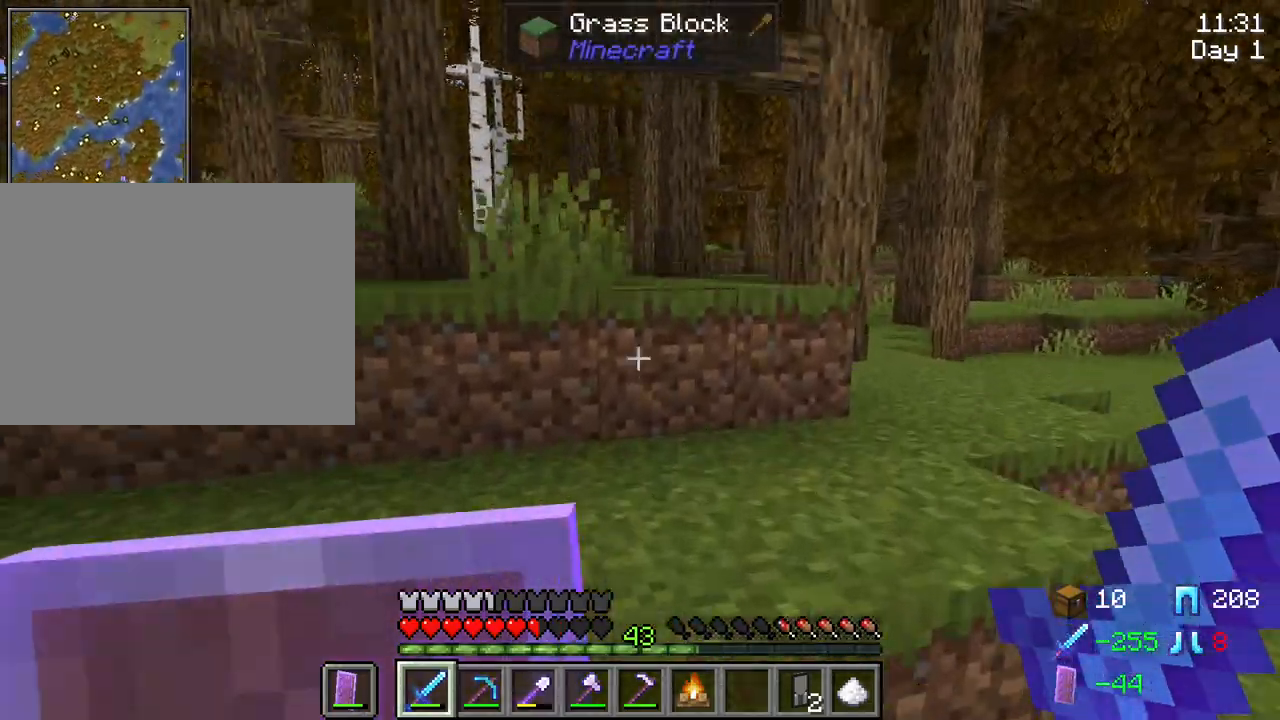
{"keys": ["tab", "w"], "mouse": [], "mouse_move": "still", "events": [[117, "space", "up"], [200, "tab", "down"]]}
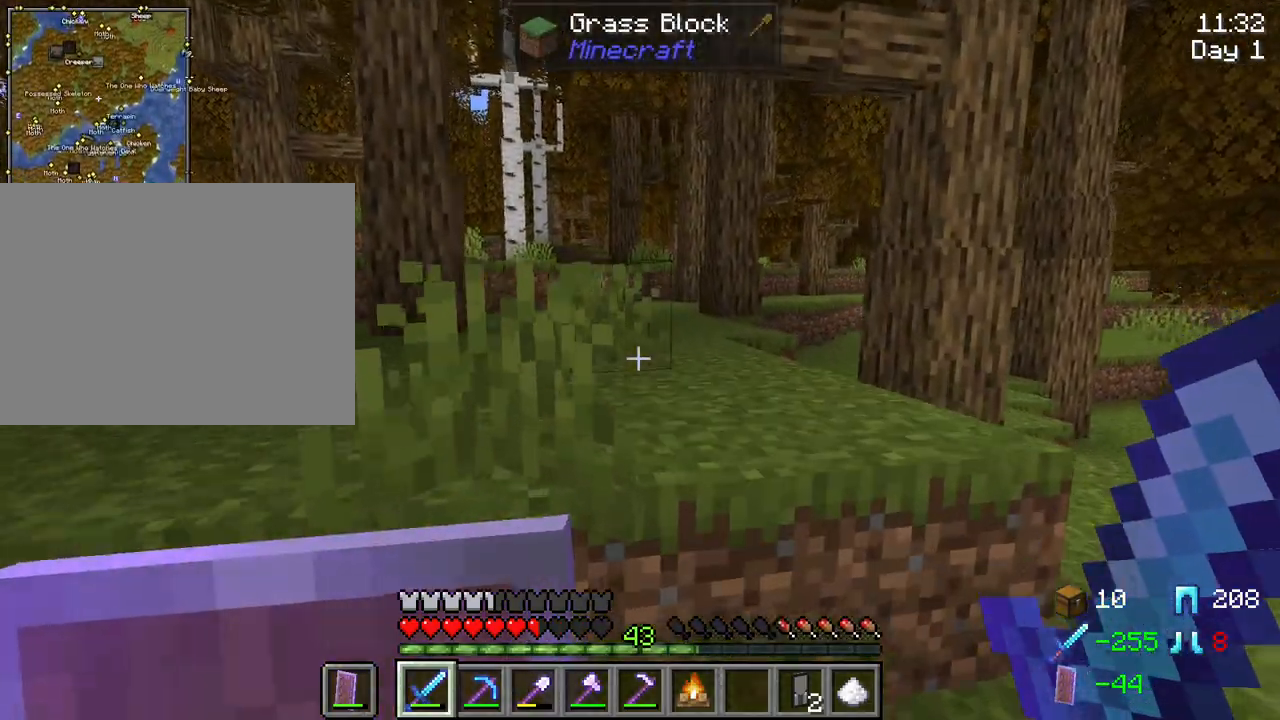
{"keys": ["w"], "mouse": [], "mouse_move": "still", "events": [[84, "space", "down"], [267, "space", "up"], [367, "tab", "up"]]}
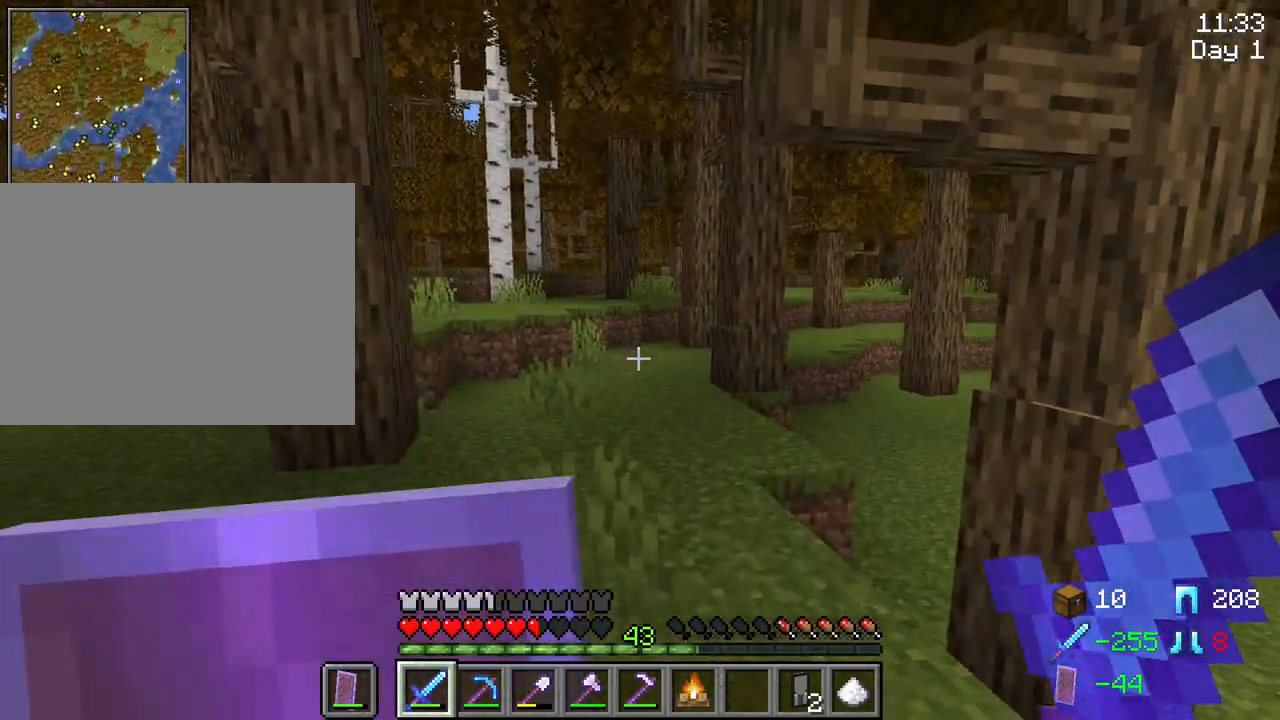
{"keys": ["w"], "mouse": [], "mouse_move": "still", "events": [[100, "ctrl", "down"], [284, "space", "down"], [334, "ctrl", "up"], [467, "space", "up"]]}
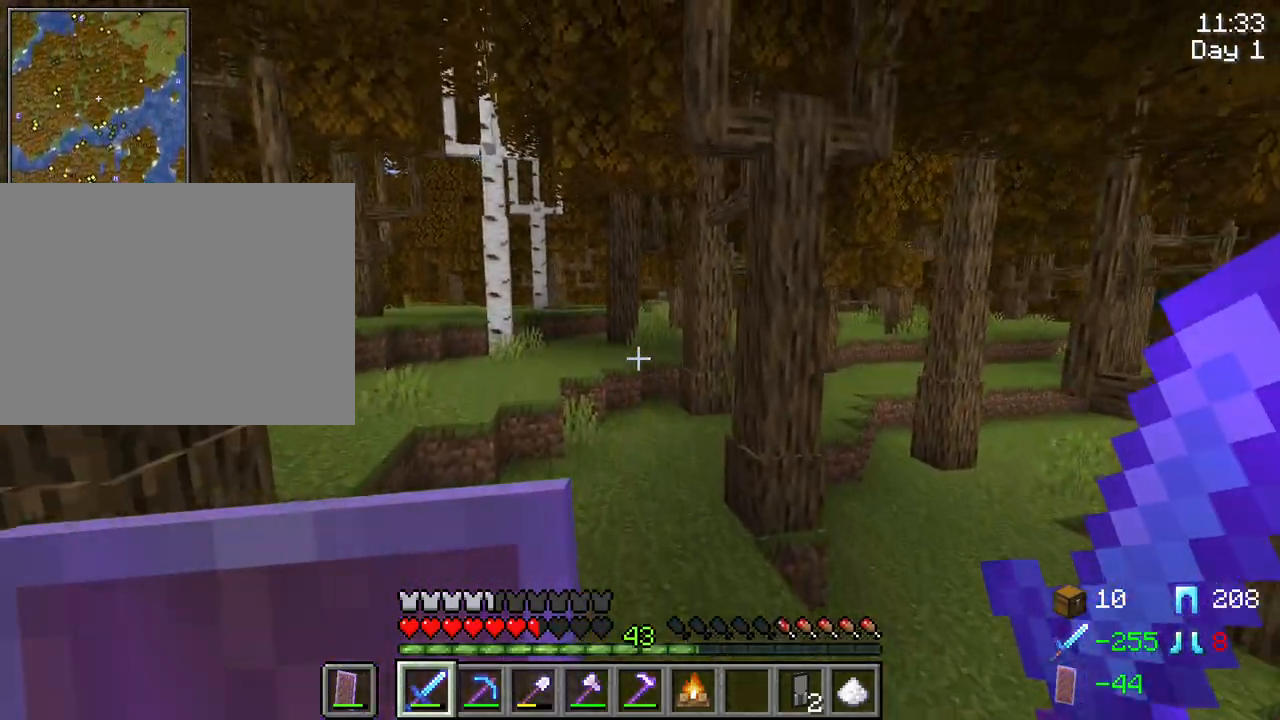
{"keys": ["space", "w"], "mouse": [], "mouse_move": "still", "events": [[350, "space", "down"]]}
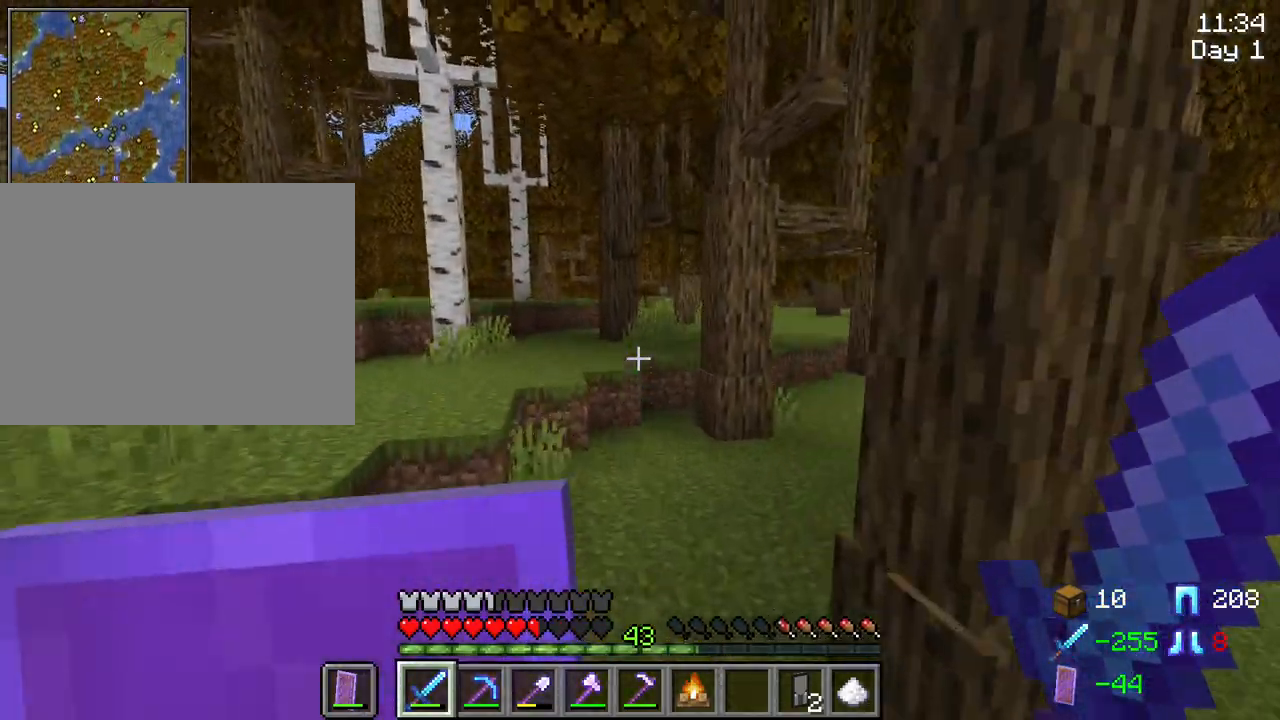
{"keys": ["w"], "mouse": [], "mouse_move": "still", "events": [[217, "space", "up"]]}
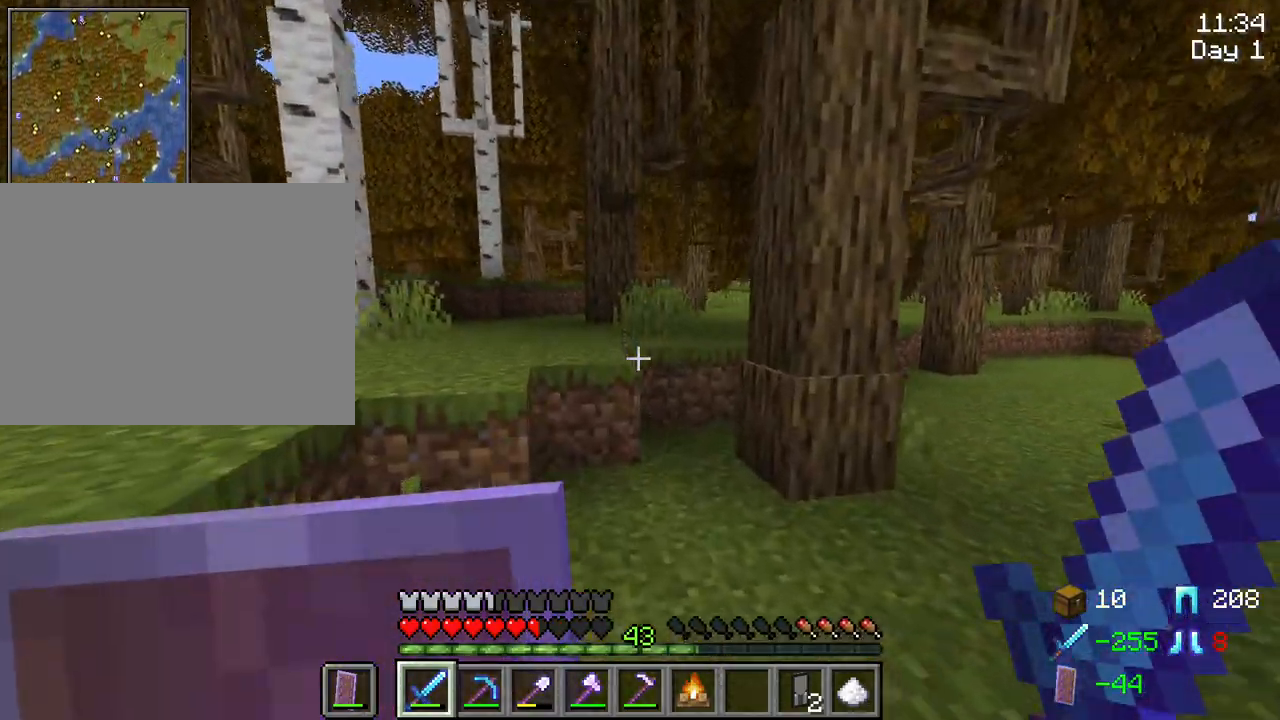
{"keys": ["w"], "mouse": [], "mouse_move": "still", "events": [[334, "space", "down"], [417, "space", "up"]]}
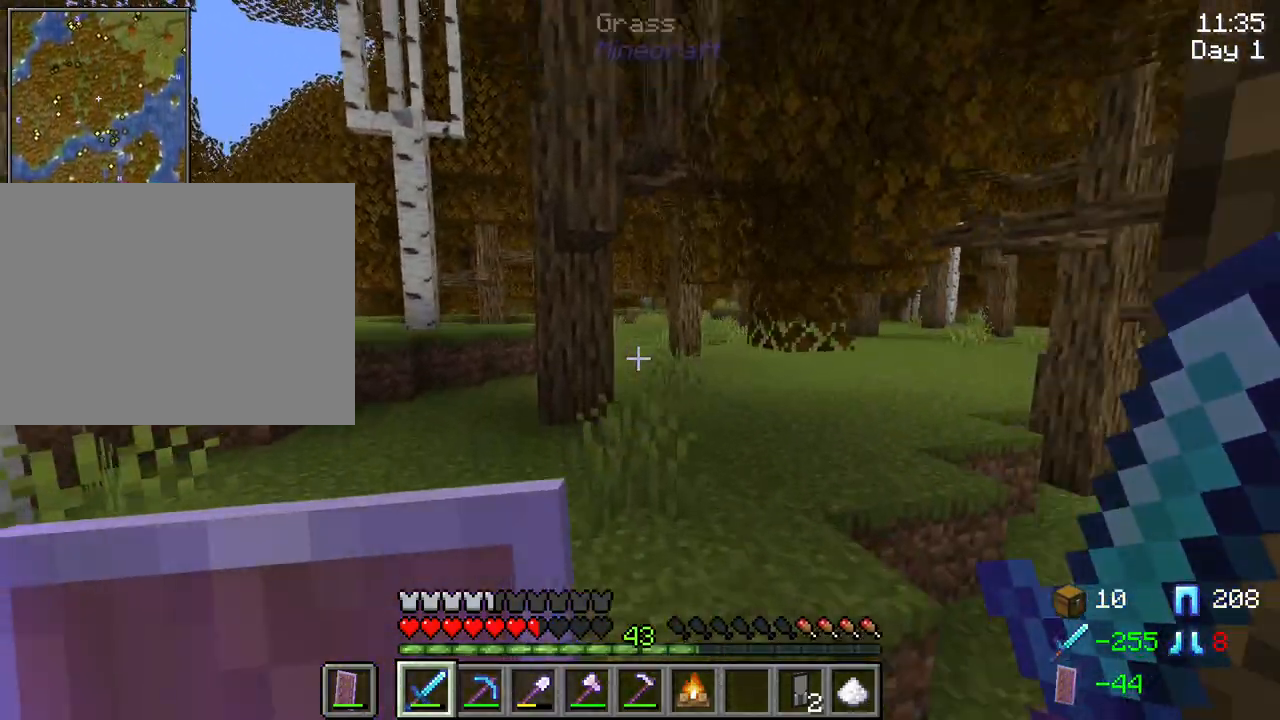
{"keys": ["c", "w"], "mouse": [], "mouse_move": "still", "events": [[67, "c", "down"]]}
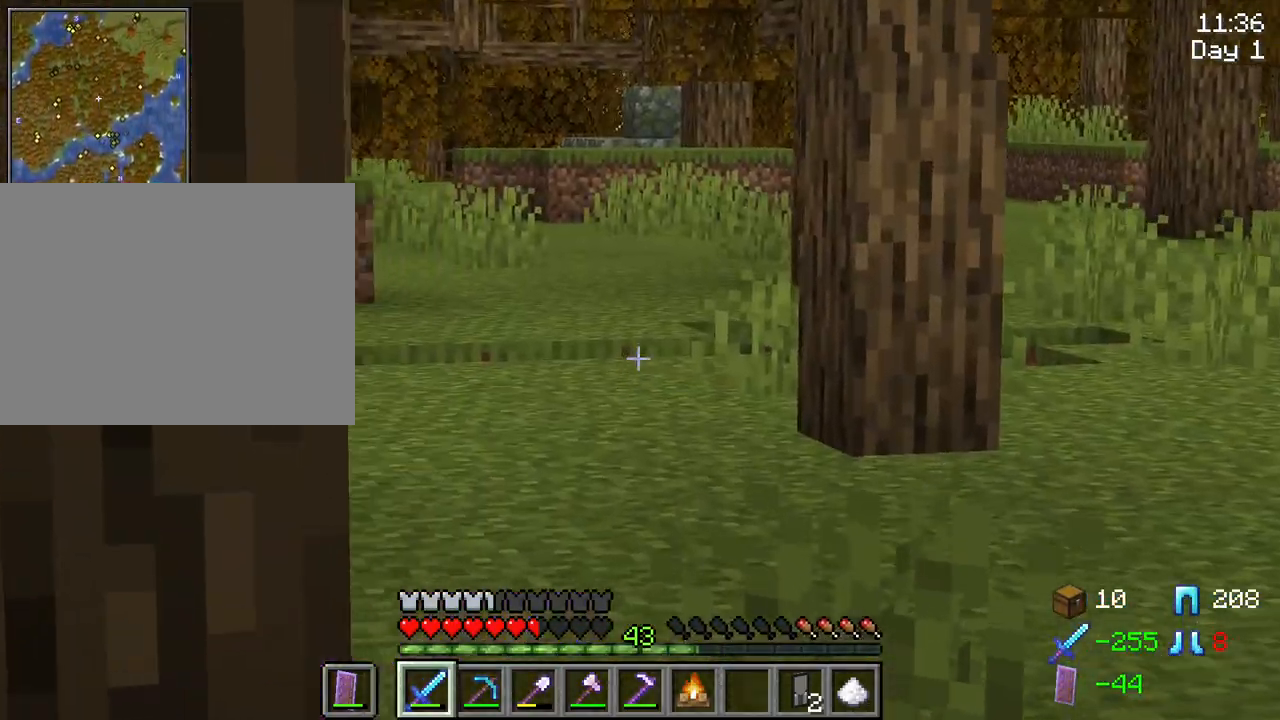
{"keys": ["c", "w"], "mouse": [], "mouse_move": "still", "events": []}
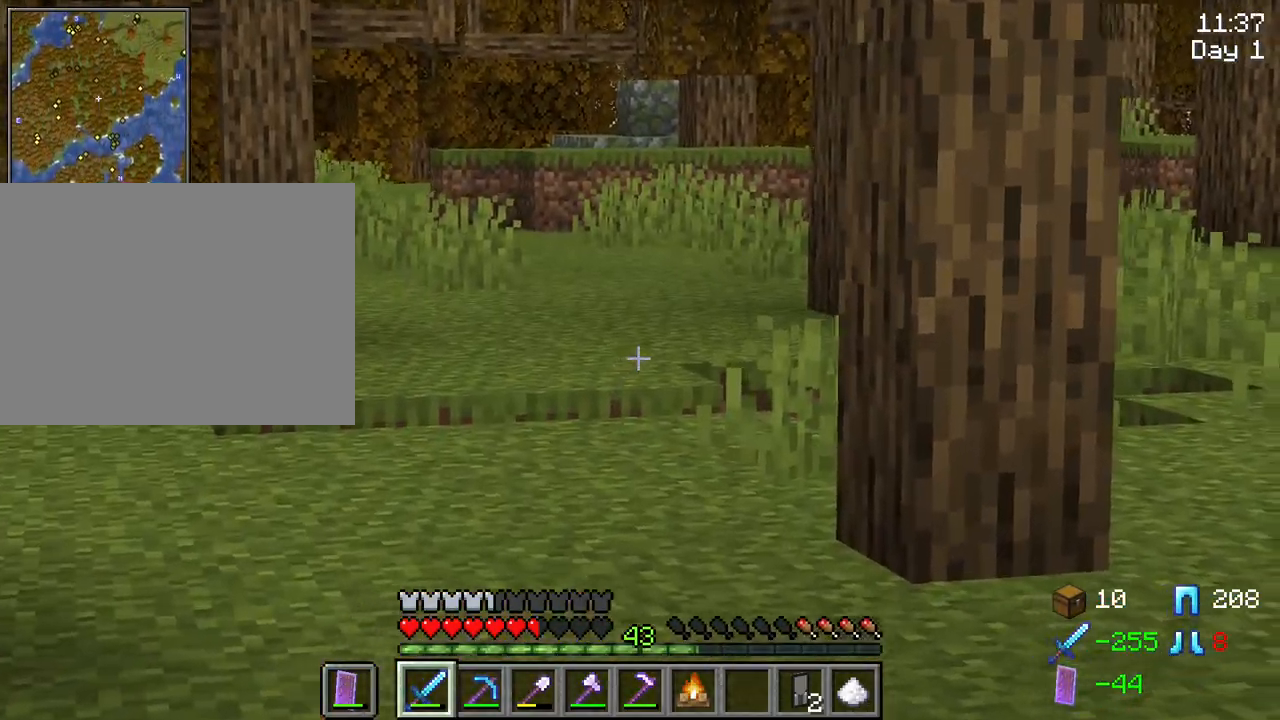
{"keys": ["space", "w"], "mouse": [], "mouse_move": "still", "events": [[234, "c", "up"], [417, "space", "down"]]}
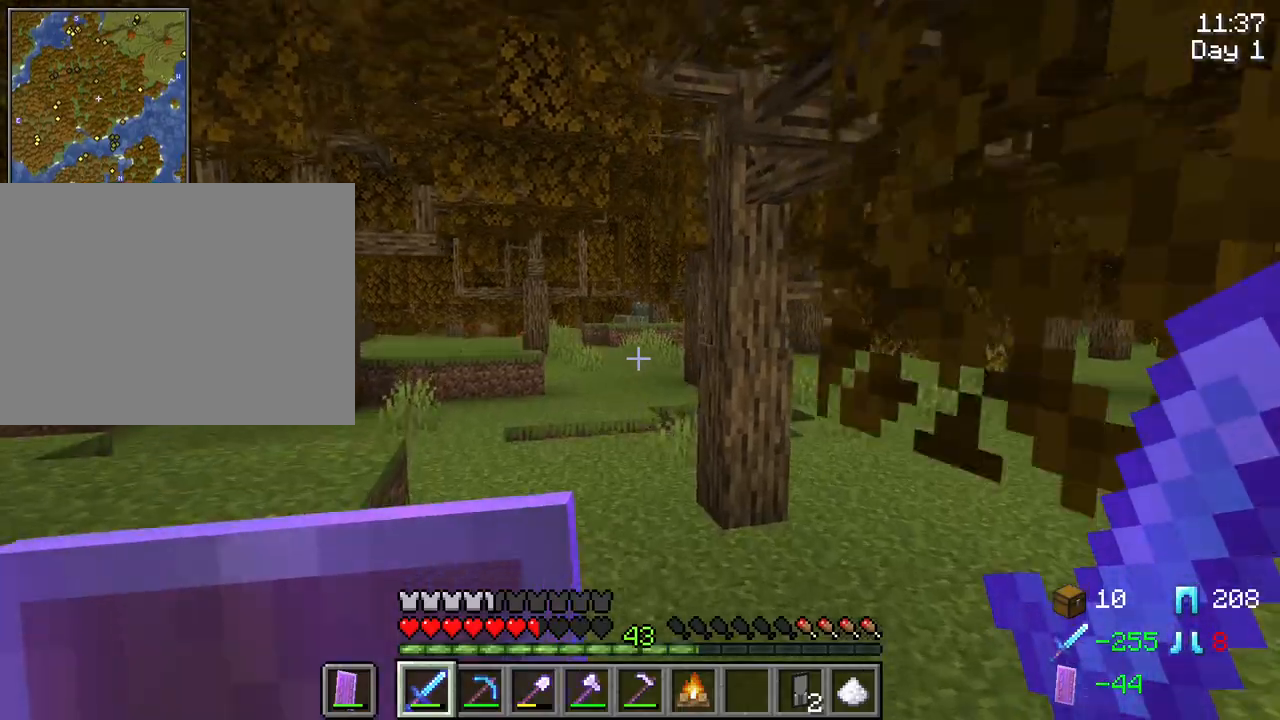
{"keys": ["ctrl", "space", "w"], "mouse": [], "mouse_move": "still", "events": [[17, "space", "up"], [117, "ctrl", "down"], [300, "space", "down"]]}
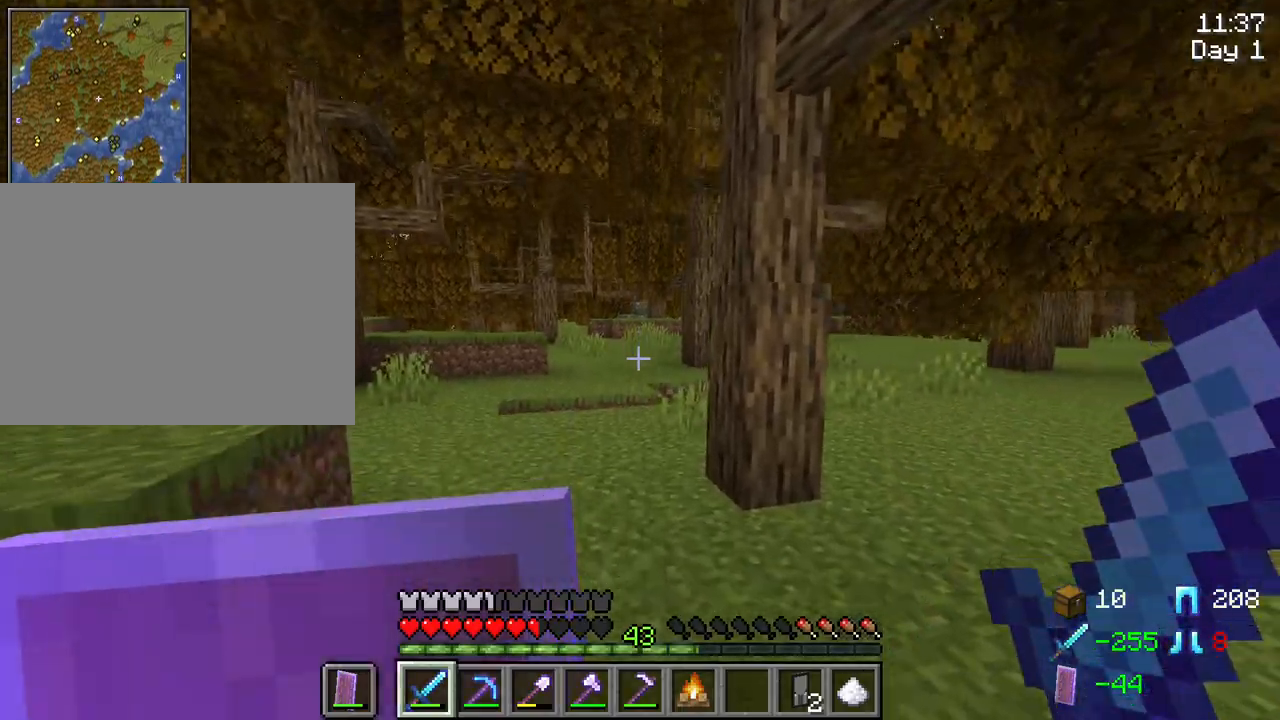
{"keys": ["ctrl", "w"], "mouse": [], "mouse_move": "still", "events": [[417, "space", "up"]]}
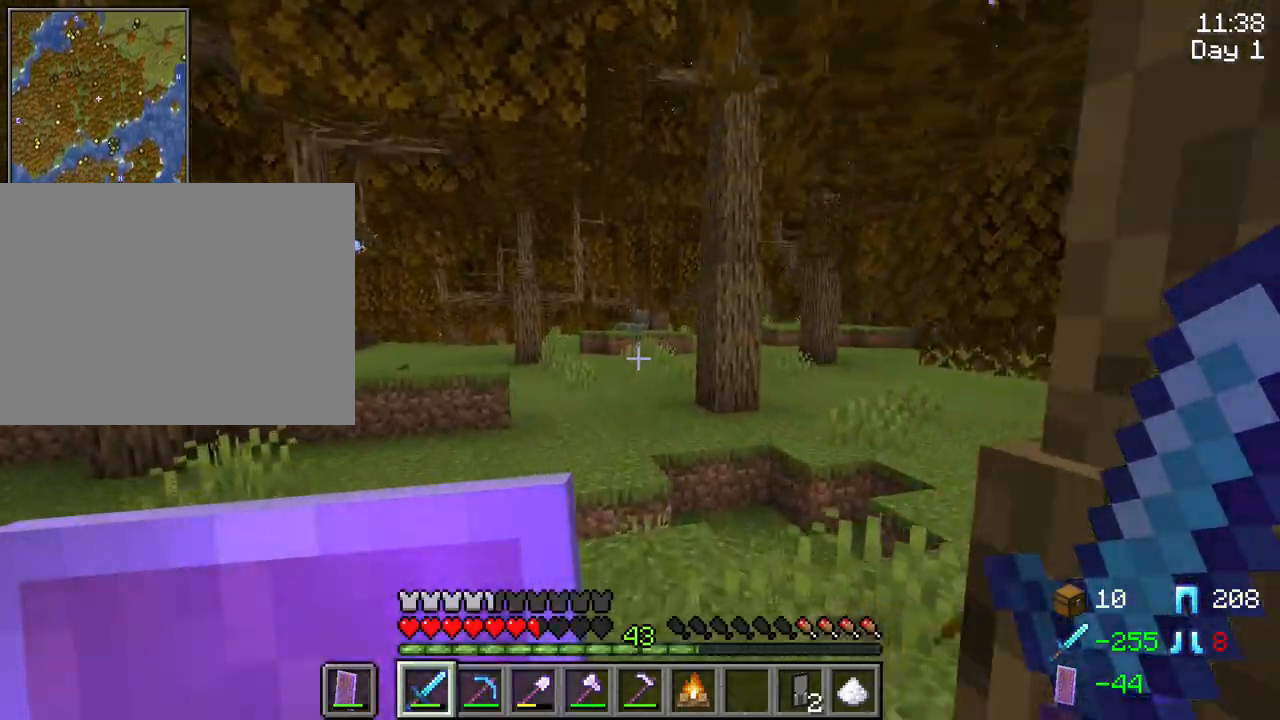
{"keys": ["space", "tab", "w"], "mouse": [], "mouse_move": "still", "events": [[50, "ctrl", "up"], [417, "tab", "down"], [467, "space", "down"]]}
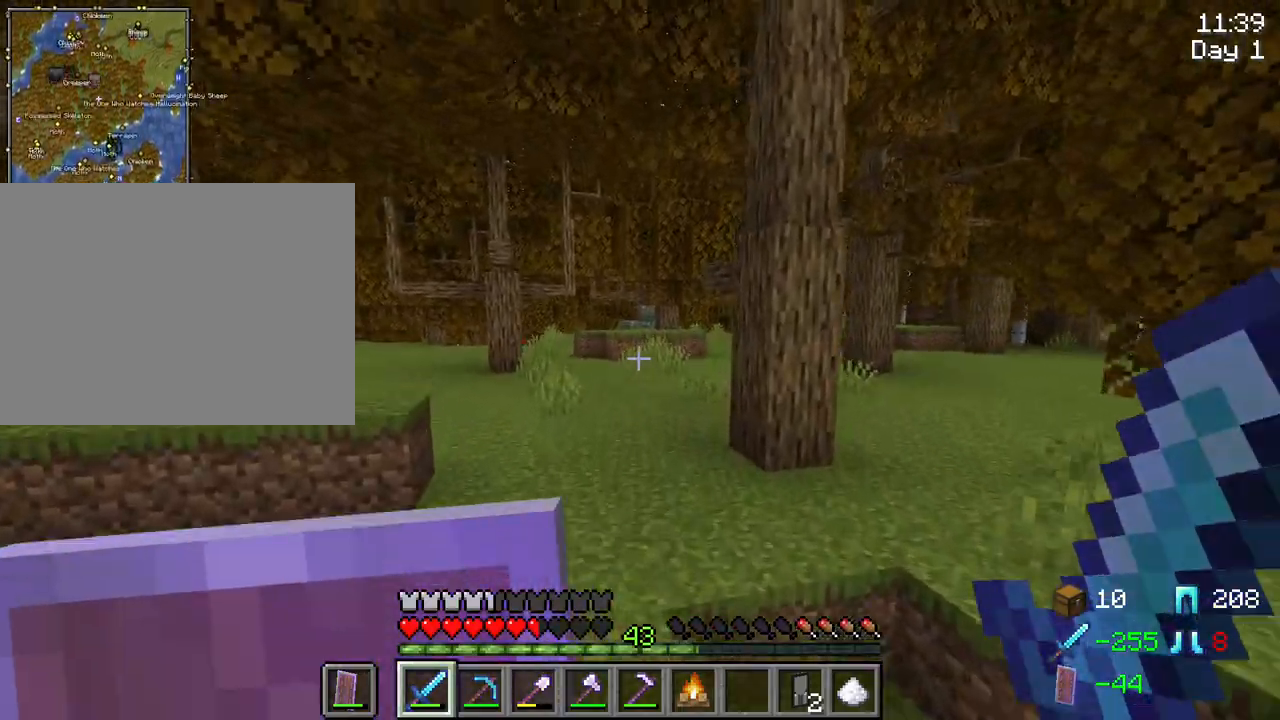
{"keys": ["space", "tab", "w"], "mouse": [], "mouse_move": "still", "events": []}